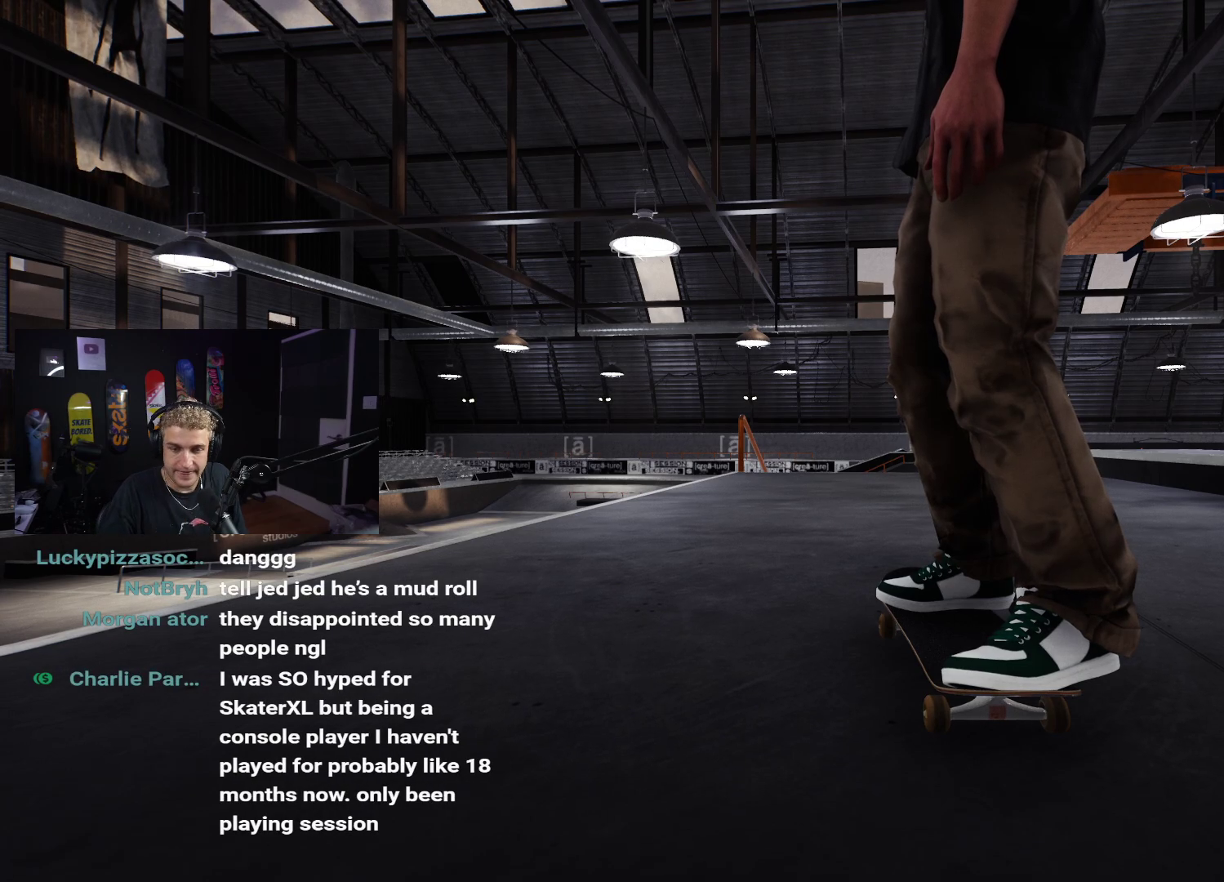
Gameplay with a controller (Xbox layout); each line is a JSON object with the inputs held at the frame after it. "events" lists button and stick changes between this image and that frame as [ms after this image, input, new state], when the widget could be followed in between.
{"buttons": ["X"], "left_stick": "center", "right_stick": "center", "events": [[200, "X", "down"]]}
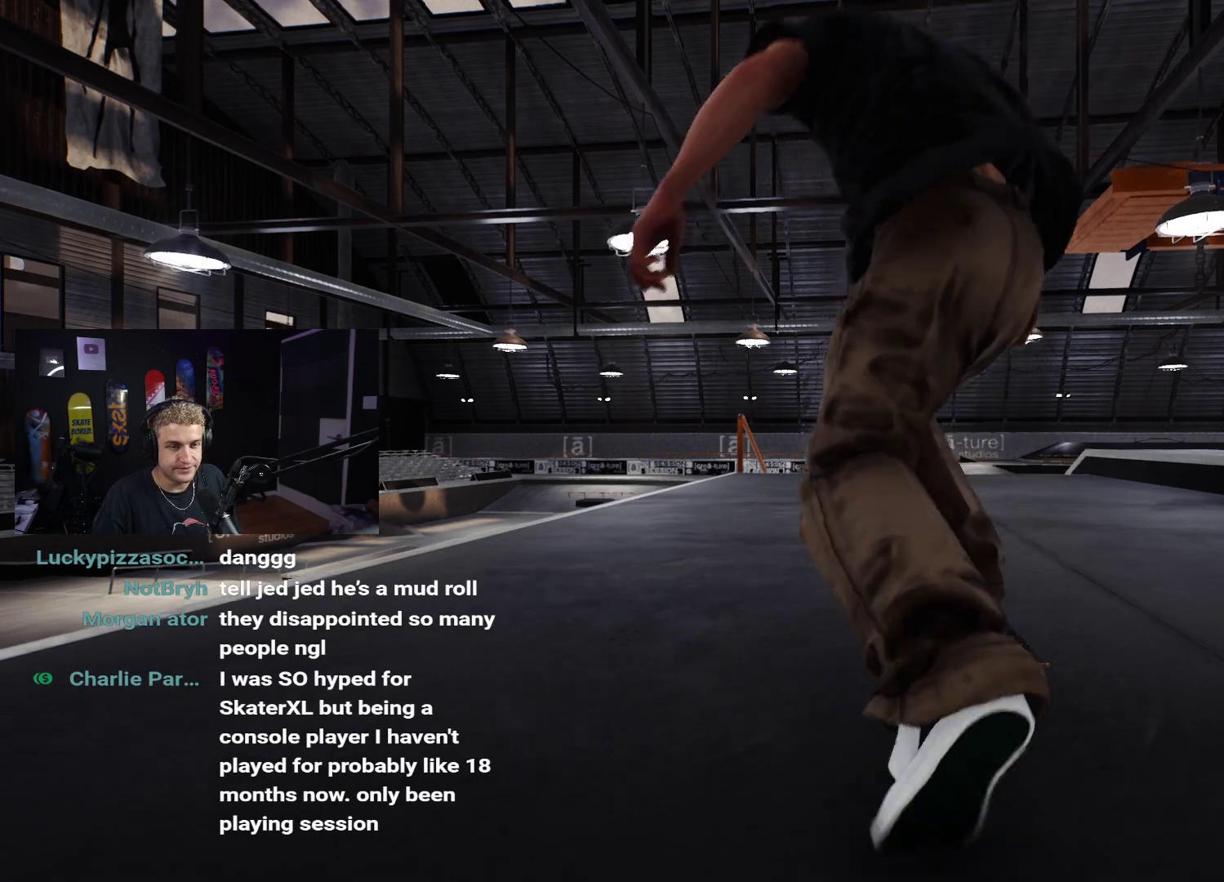
{"buttons": ["X"], "left_stick": "center", "right_stick": "center", "events": [[350, "L2", "down"], [433, "L2", "up"]]}
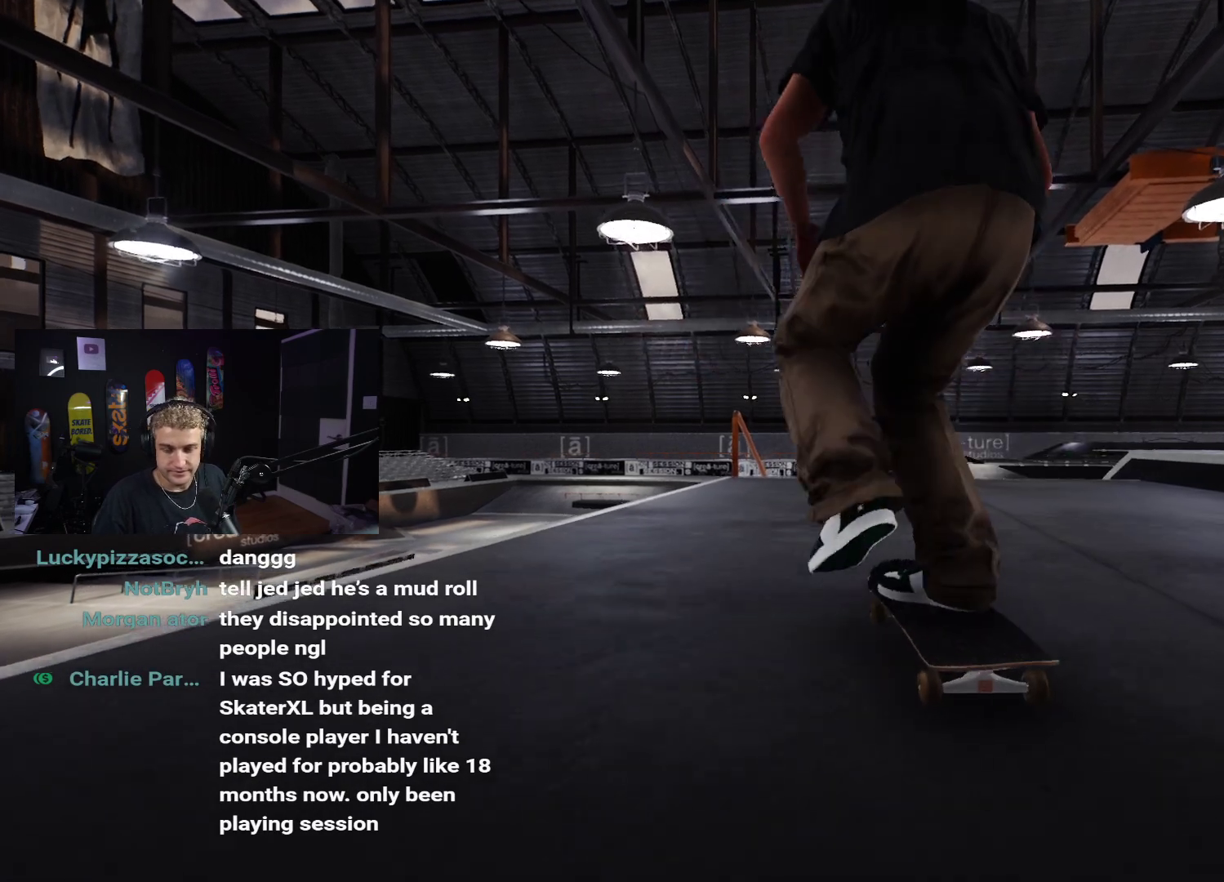
{"buttons": [], "left_stick": "center", "right_stick": "center", "events": [[283, "X", "up"]]}
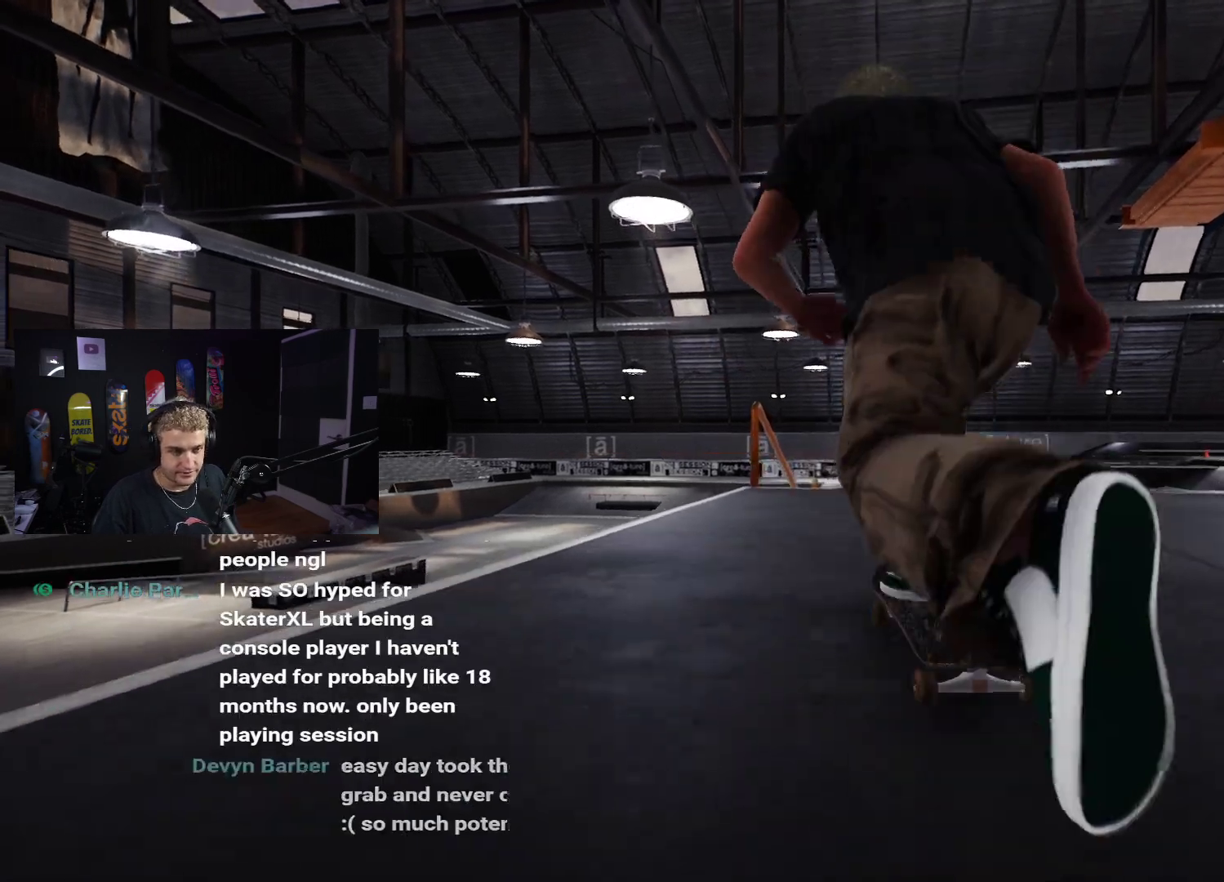
{"buttons": [], "left_stick": "down", "right_stick": "center", "events": [[400, "left_stick", "down"]]}
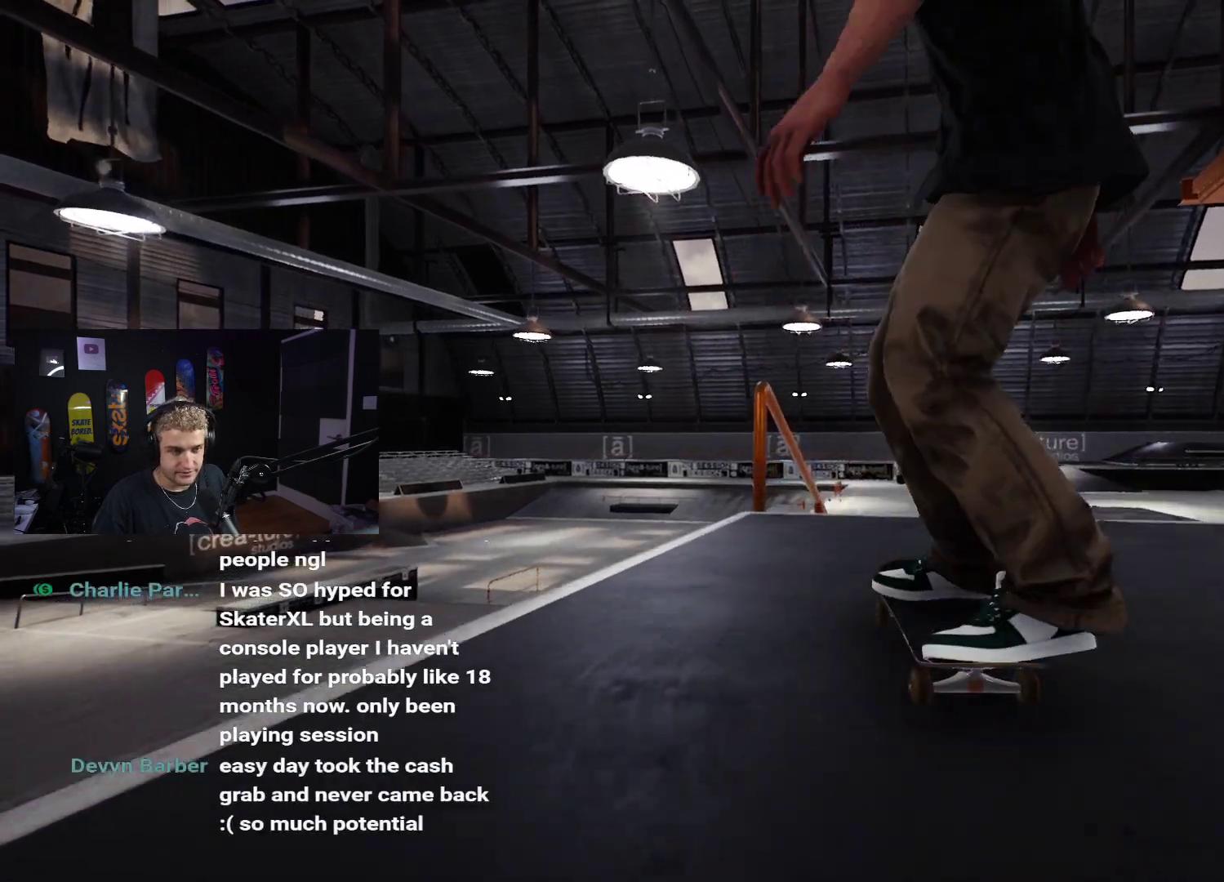
{"buttons": [], "left_stick": "center", "right_stick": "center", "events": [[350, "right_stick", "right"], [383, "left_stick", "center"], [417, "right_stick", "center"]]}
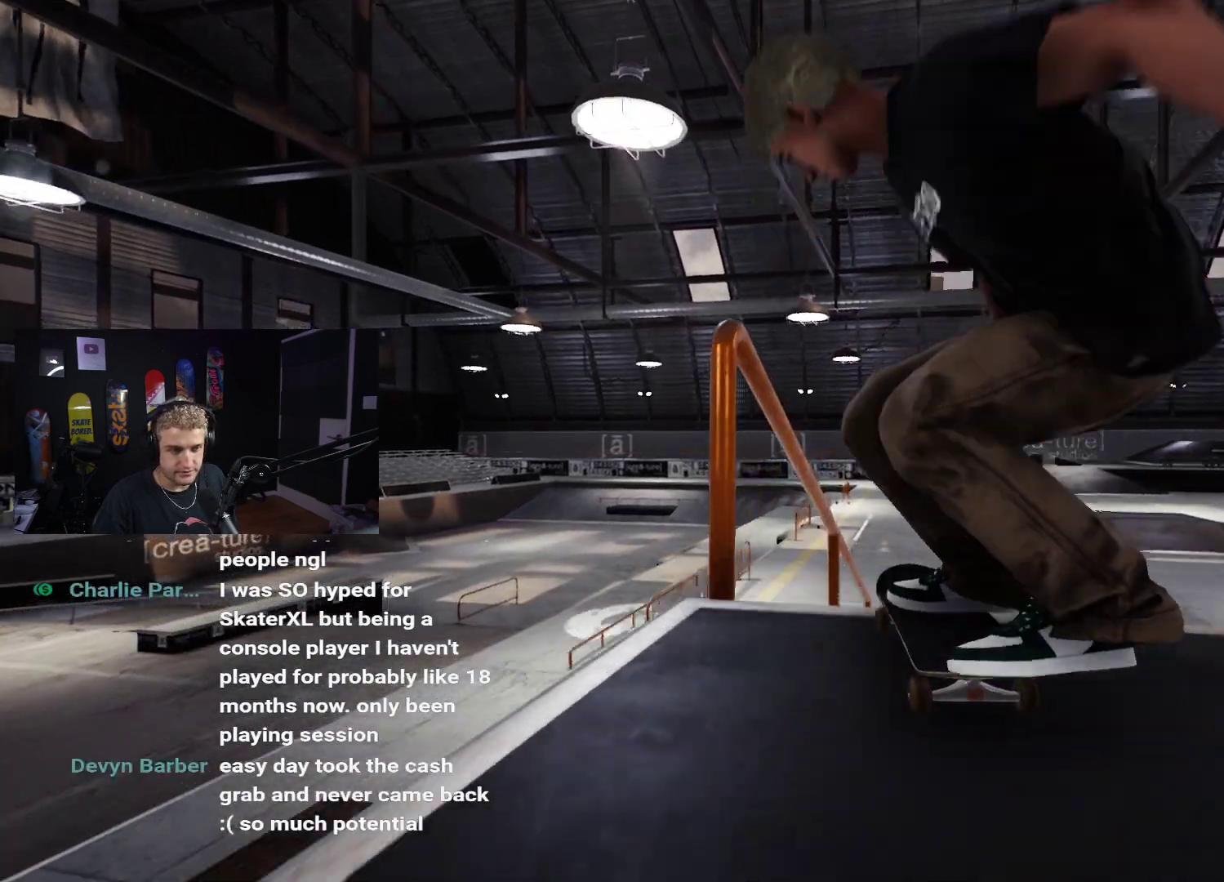
{"buttons": [], "left_stick": "right", "right_stick": "down-left", "events": [[417, "left_stick", "right"], [450, "right_stick", "down-left"]]}
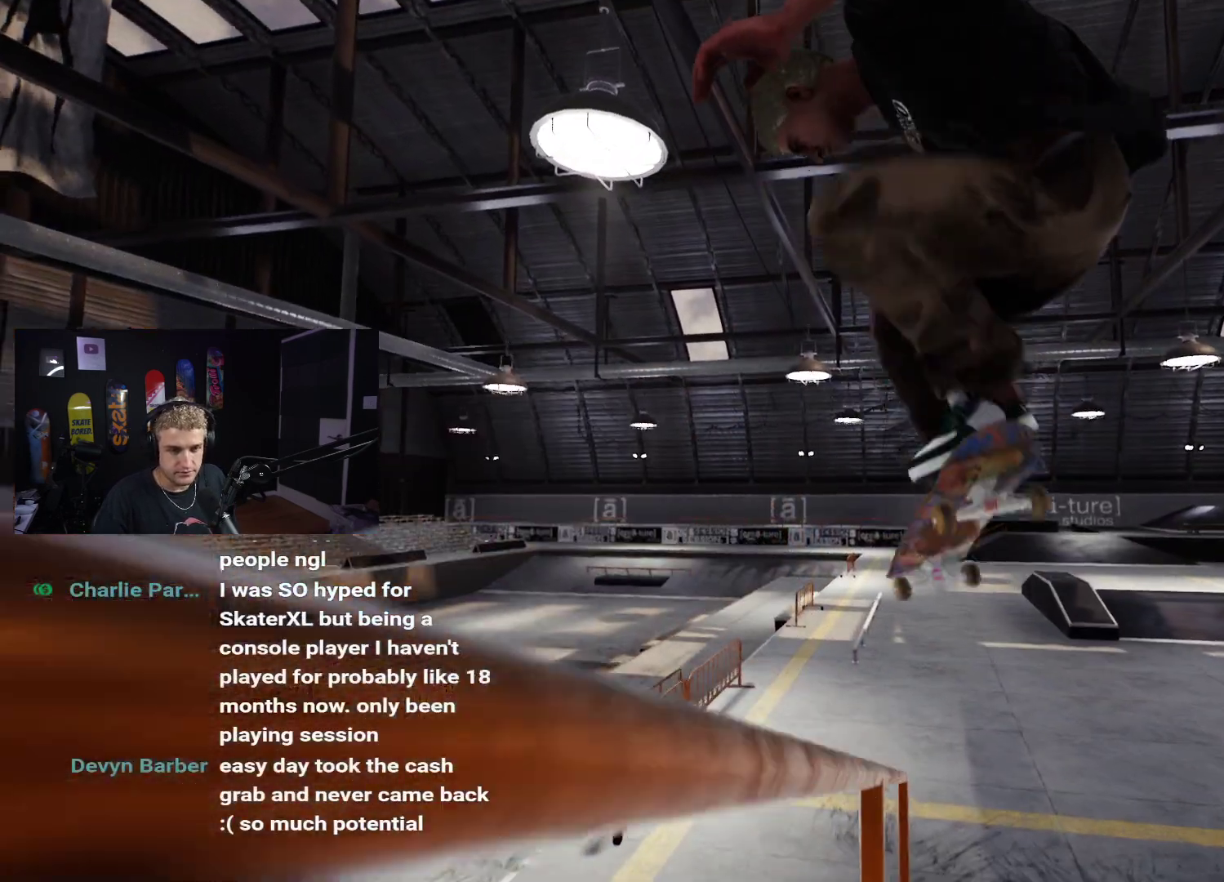
{"buttons": [], "left_stick": "right", "right_stick": "down-left", "events": []}
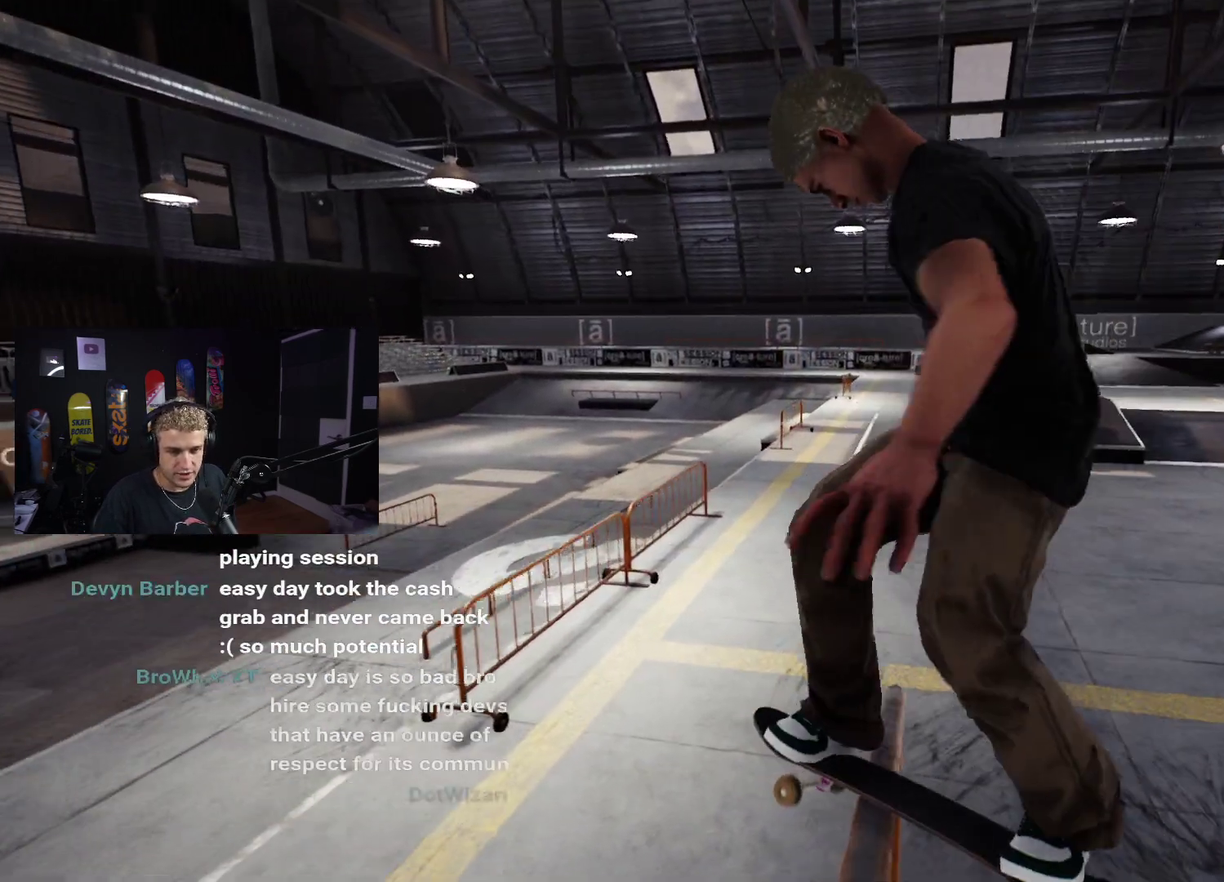
{"buttons": [], "left_stick": "center", "right_stick": "center", "events": [[150, "right_stick", "center"], [167, "left_stick", "center"], [183, "R2", "down"], [350, "R2", "up"]]}
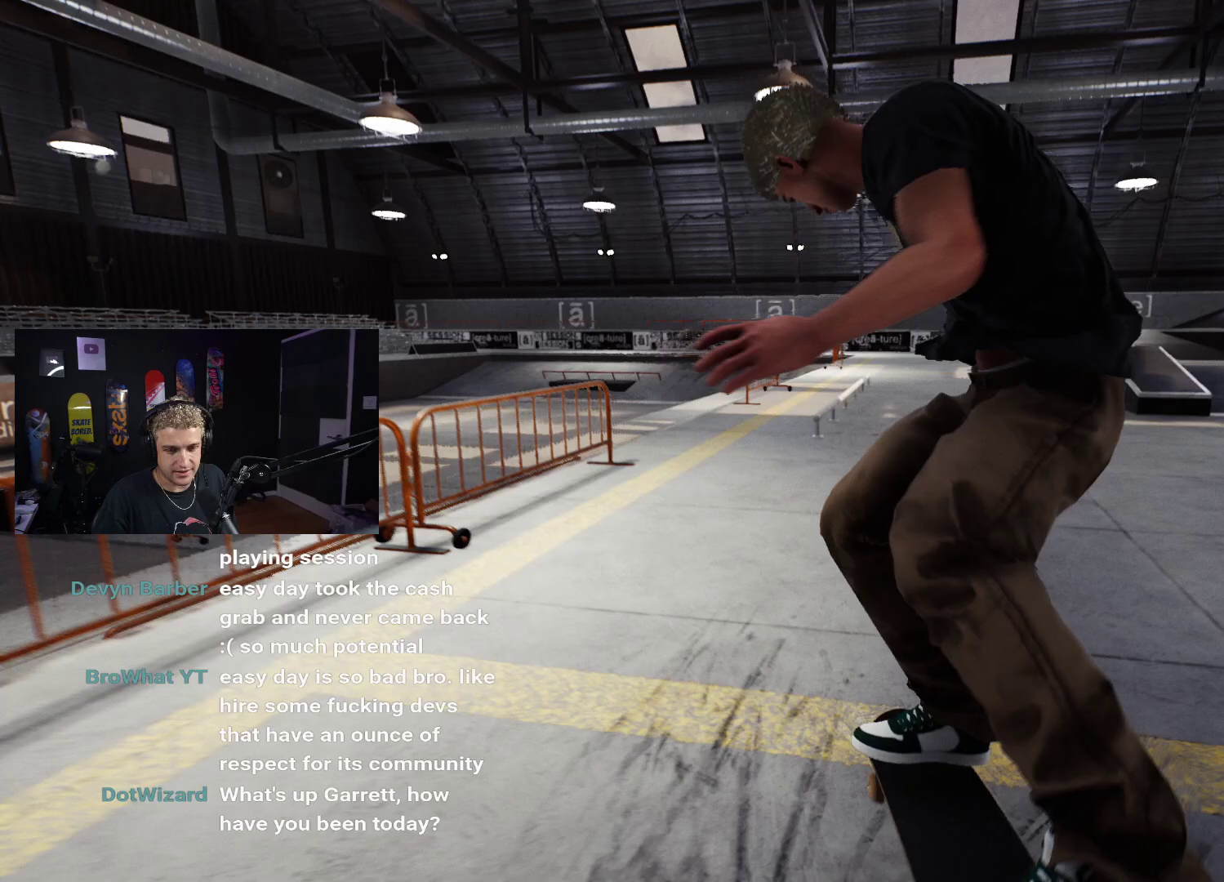
{"buttons": ["DPAD_LEFT"], "left_stick": "center", "right_stick": "center", "events": [[200, "R2", "down"], [383, "R2", "up"], [450, "DPAD_LEFT", "down"]]}
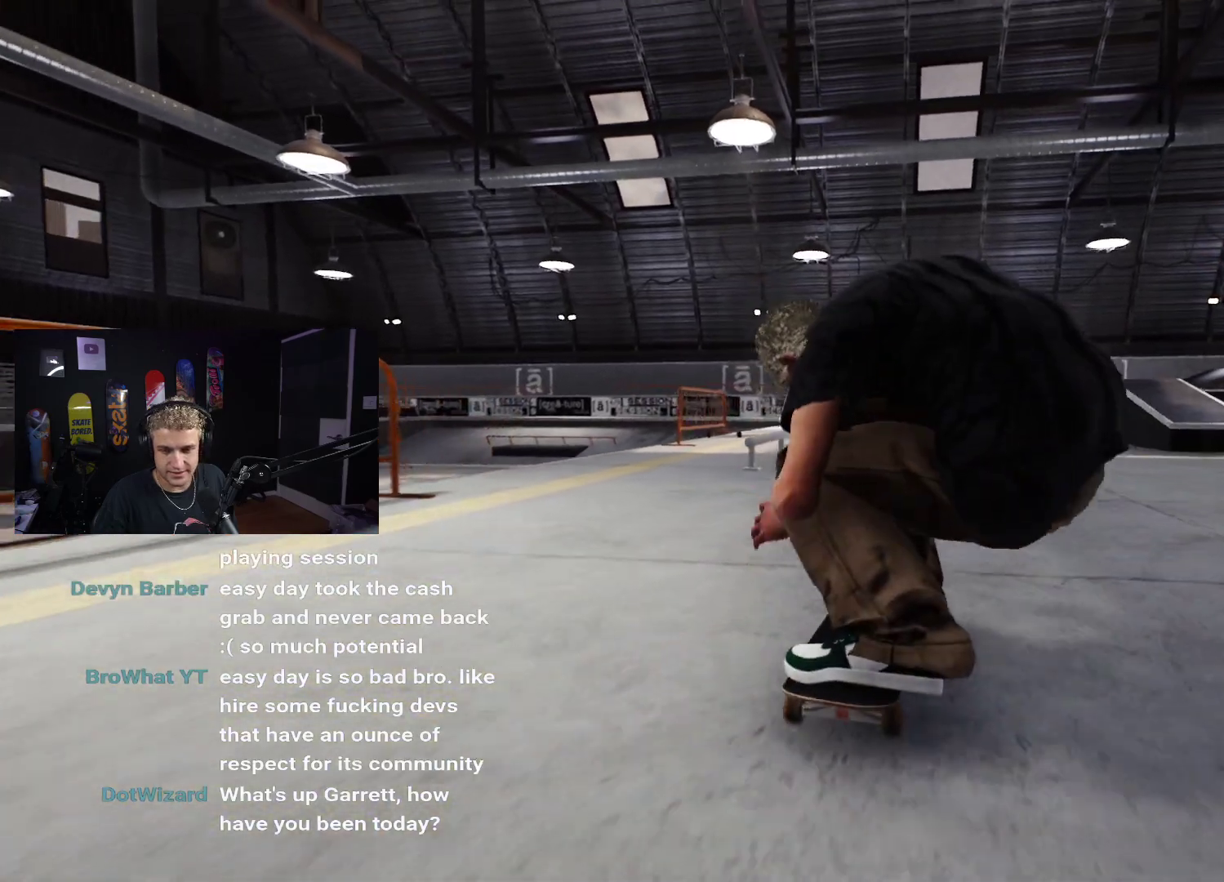
{"buttons": ["X"], "left_stick": "center", "right_stick": "center", "events": [[33, "DPAD_LEFT", "up"], [217, "X", "down"]]}
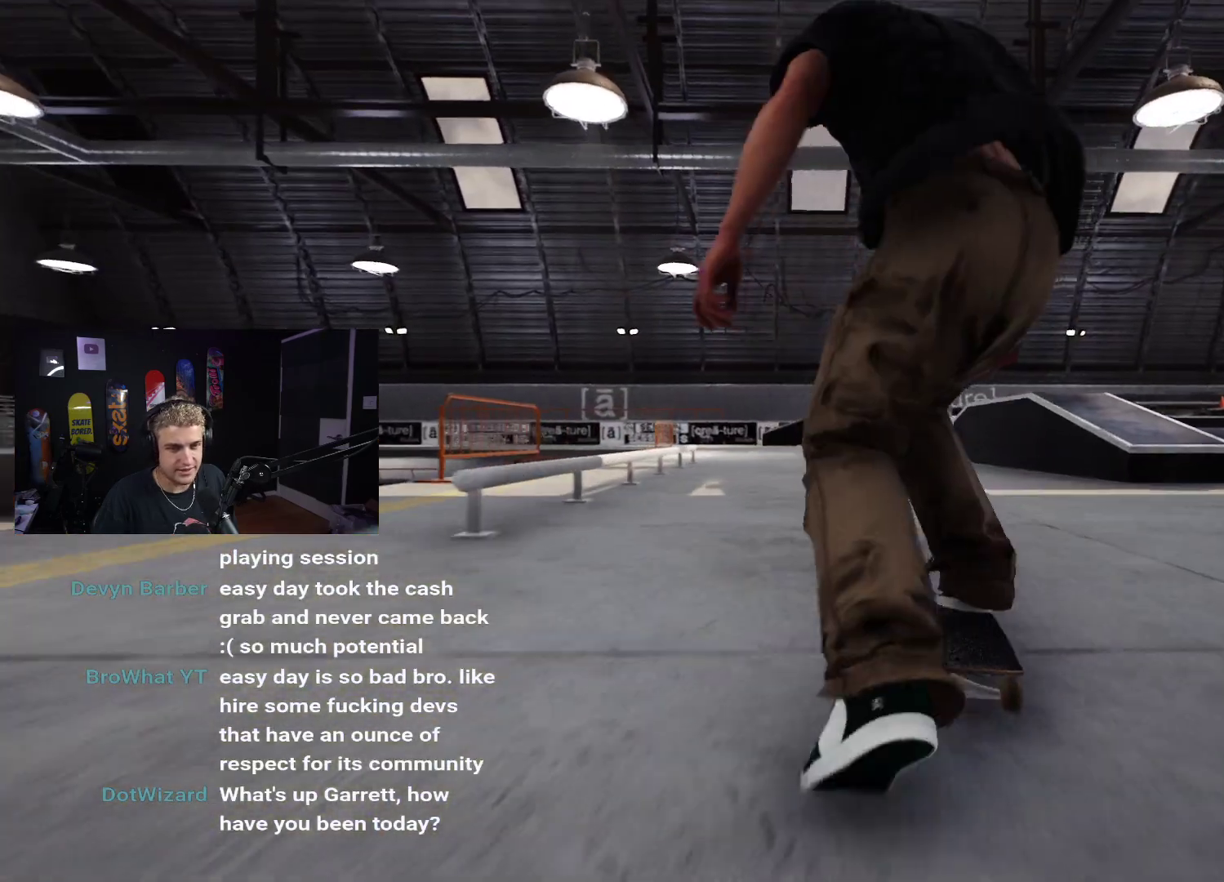
{"buttons": [], "left_stick": "center", "right_stick": "center", "events": [[33, "X", "up"], [233, "L2", "down"], [383, "L2", "up"]]}
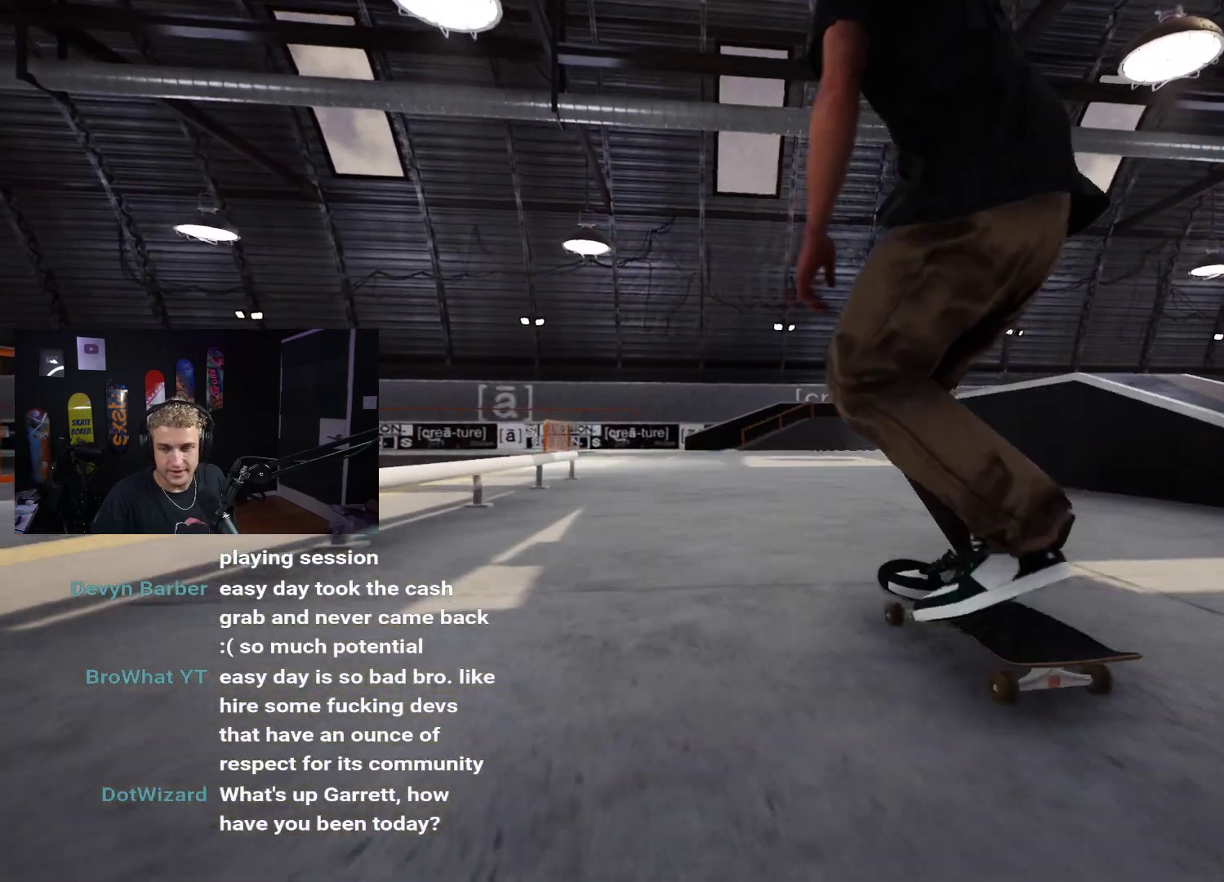
{"buttons": [], "left_stick": "center", "right_stick": "center", "events": [[50, "DPAD_UP", "down"], [400, "DPAD_UP", "up"]]}
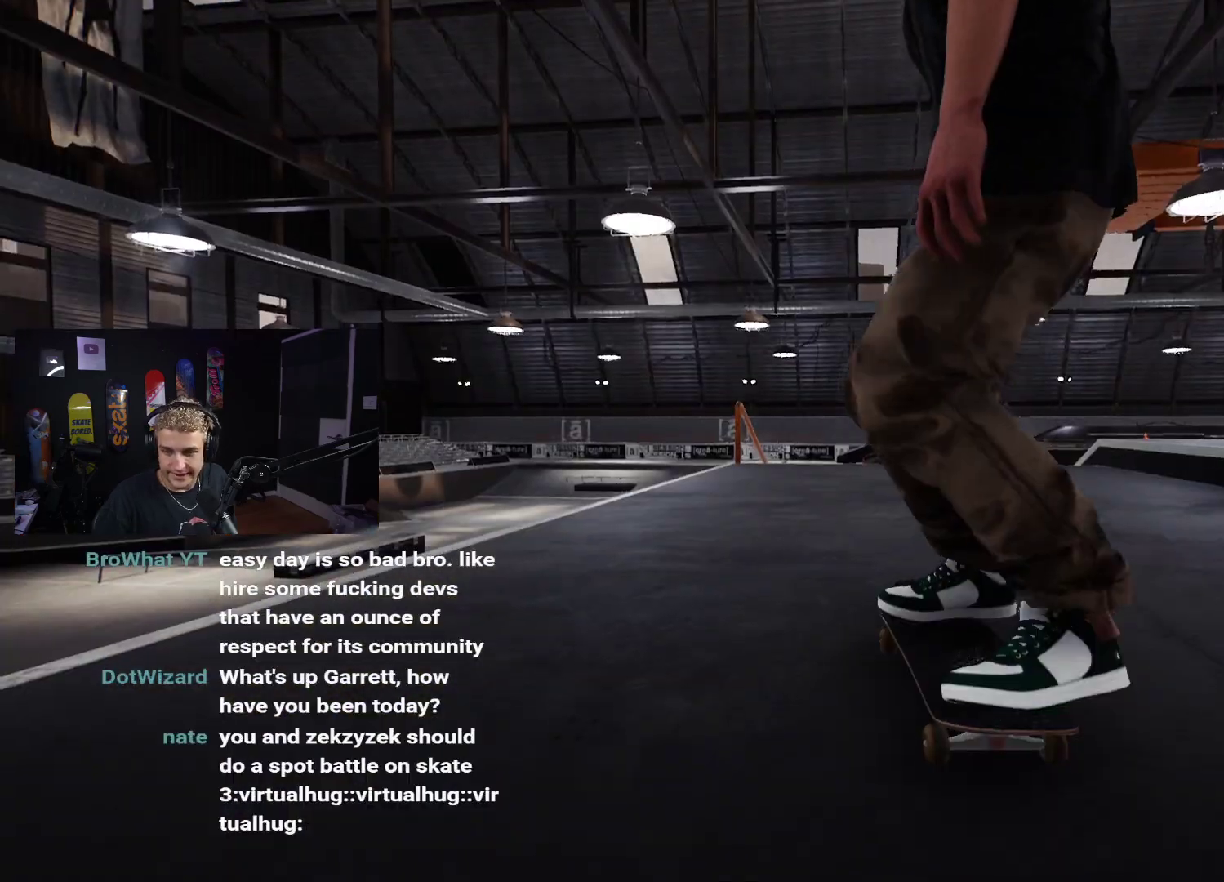
{"buttons": [], "left_stick": "center", "right_stick": "center", "events": [[383, "Y", "down"], [450, "Y", "up"]]}
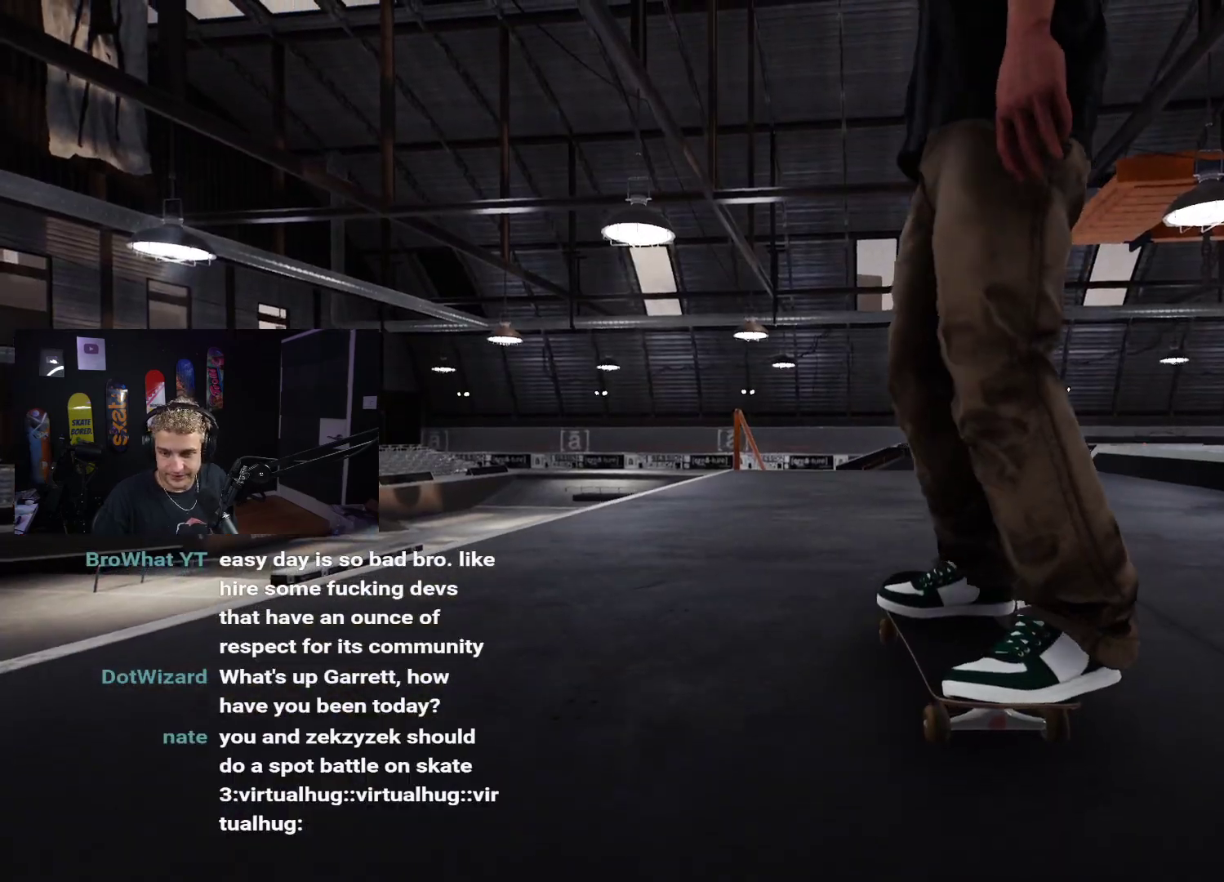
{"buttons": [], "left_stick": "up", "right_stick": "down-right", "events": [[233, "left_stick", "up"], [317, "right_stick", "down"], [383, "right_stick", "down-right"]]}
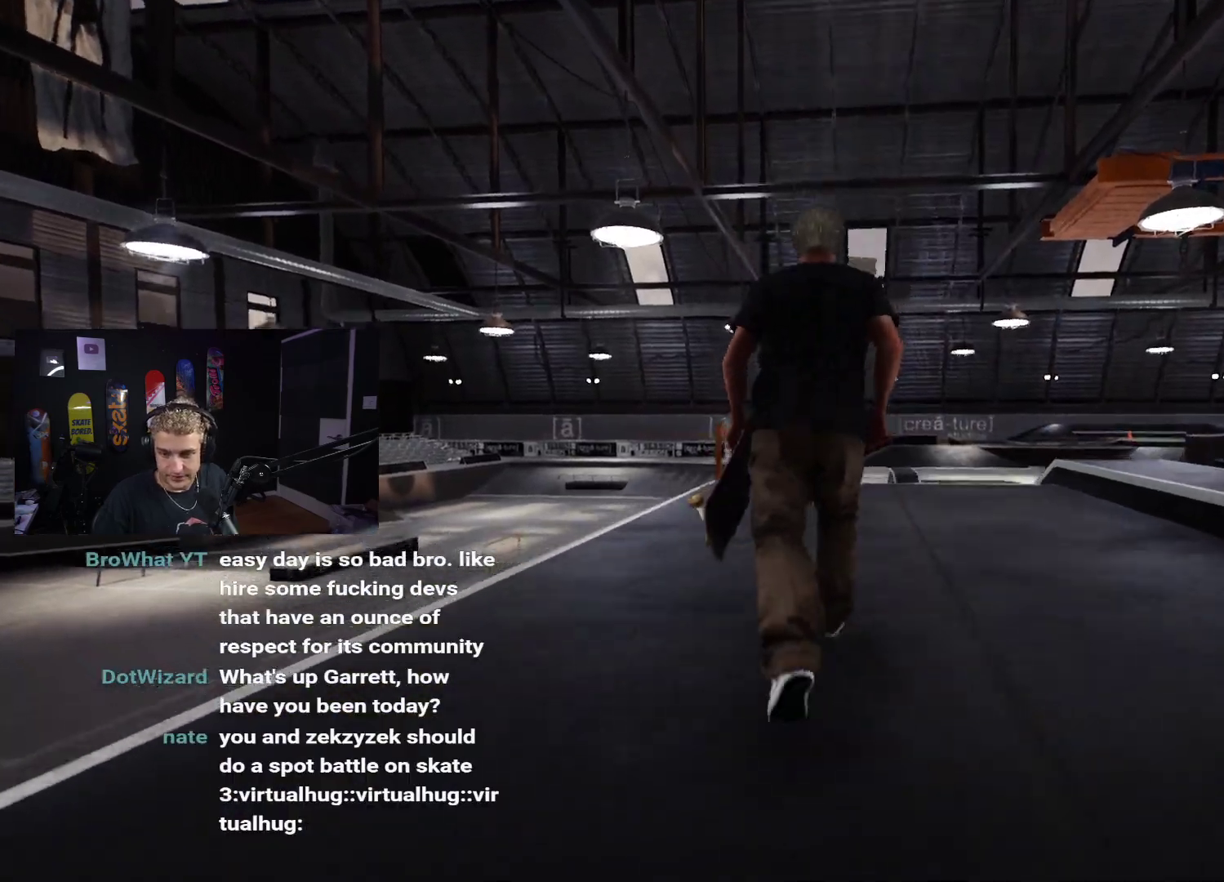
{"buttons": [], "left_stick": "up", "right_stick": "center", "events": [[17, "right_stick", "center"]]}
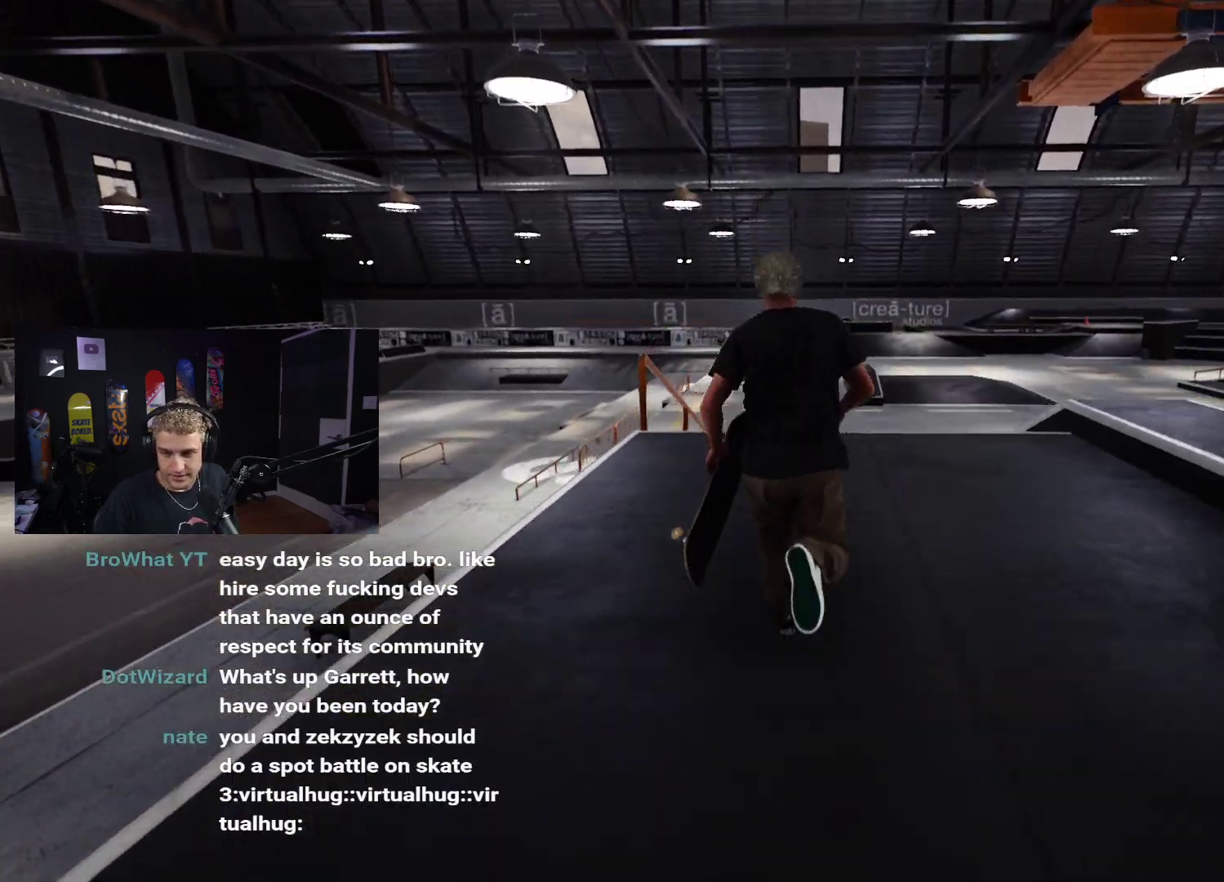
{"buttons": [], "left_stick": "up", "right_stick": "center", "events": []}
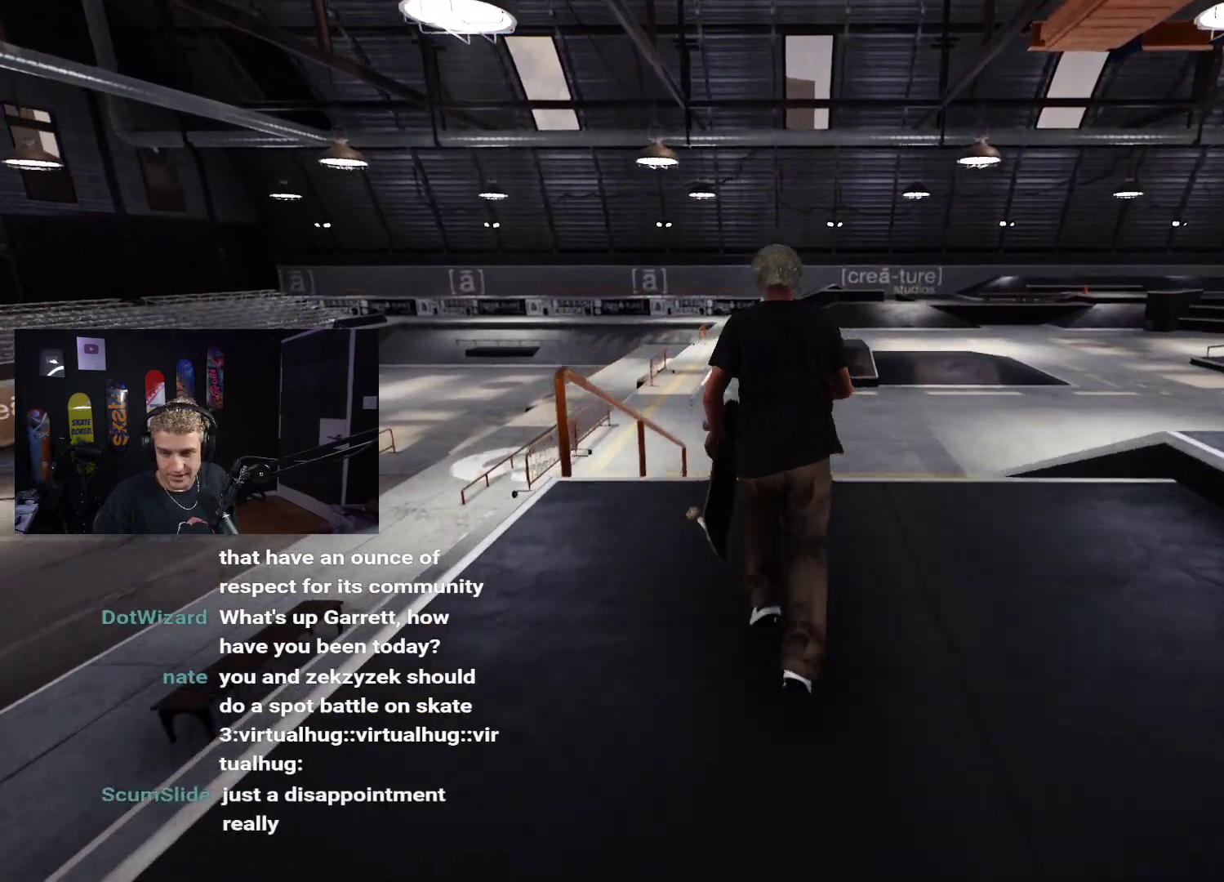
{"buttons": [], "left_stick": "up", "right_stick": "center", "events": []}
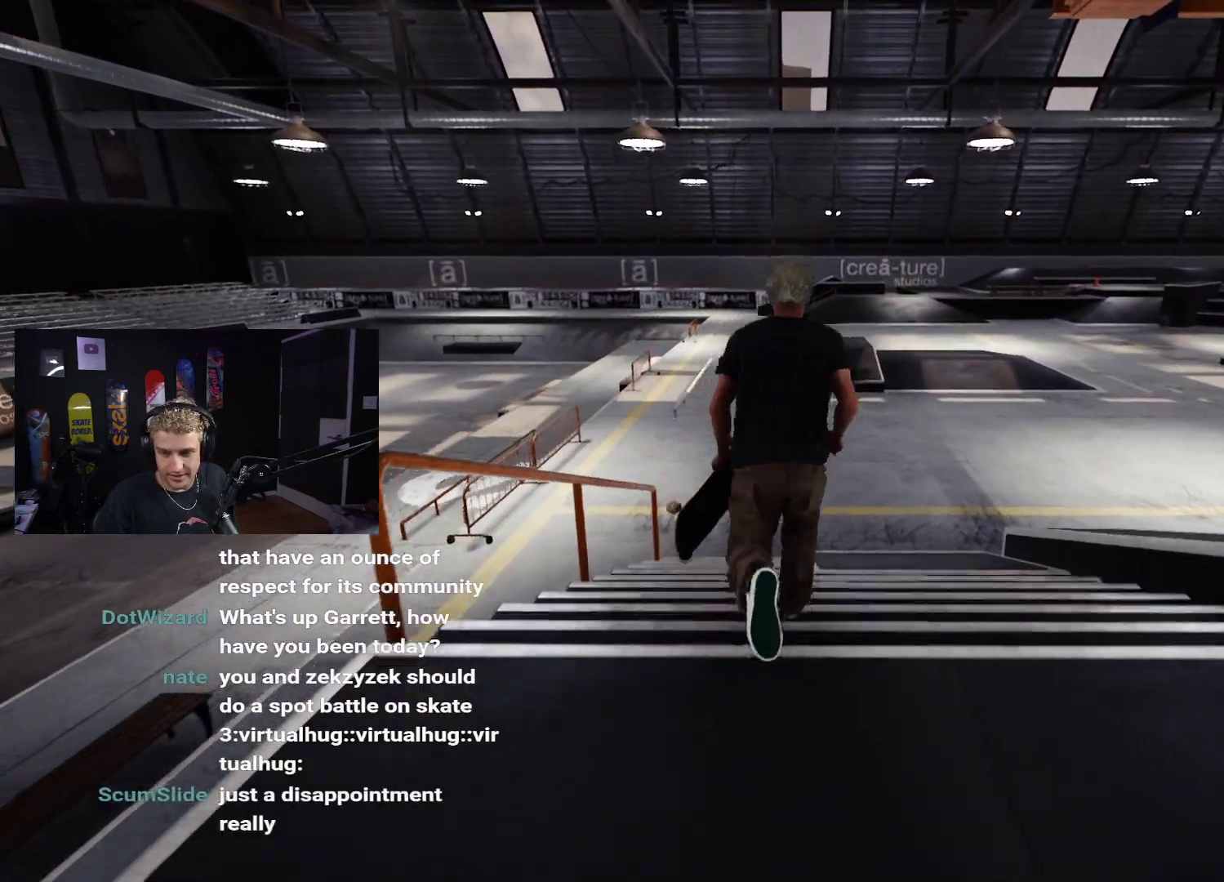
{"buttons": [], "left_stick": "up", "right_stick": "center", "events": [[133, "right_stick", "down"], [200, "right_stick", "center"]]}
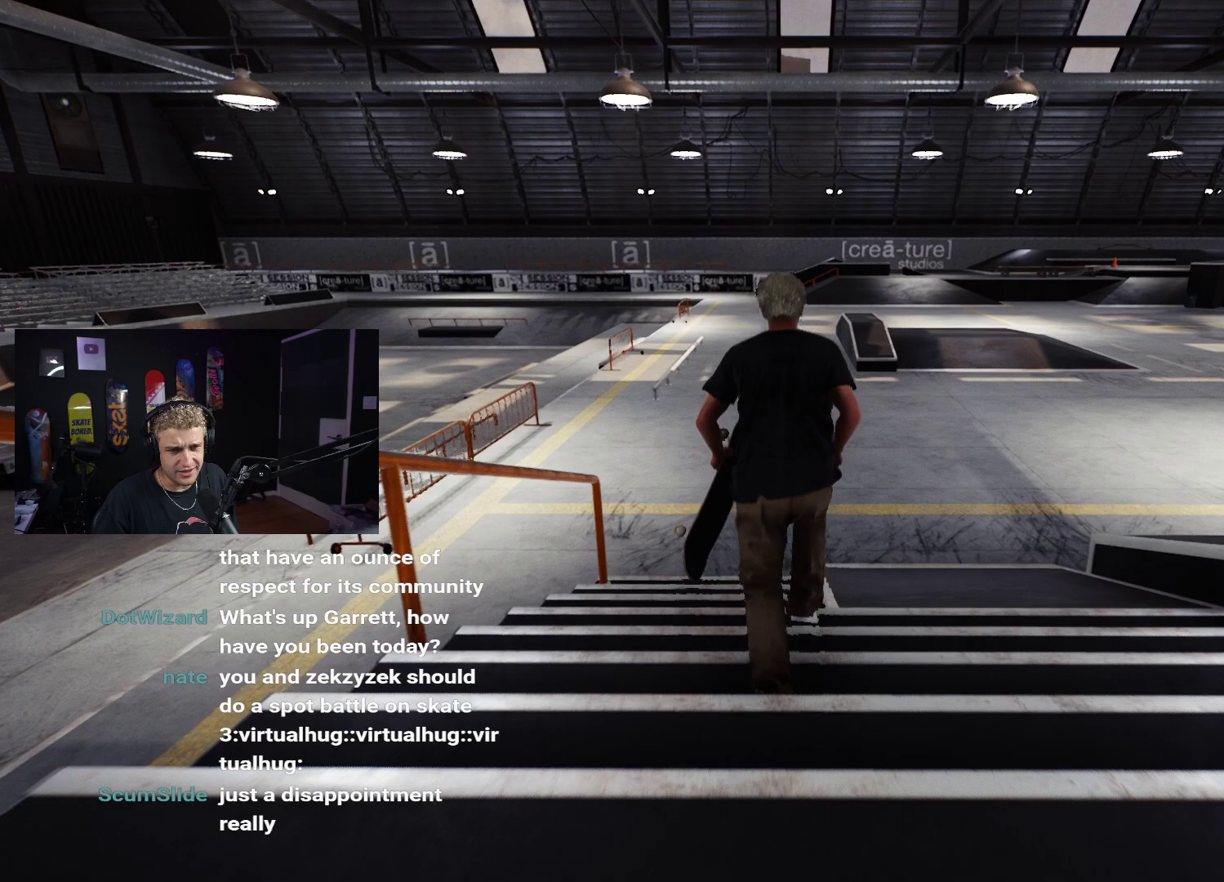
{"buttons": [], "left_stick": "up", "right_stick": "center", "events": [[100, "A", "down"], [150, "A", "up"], [283, "A", "down"], [350, "A", "up"]]}
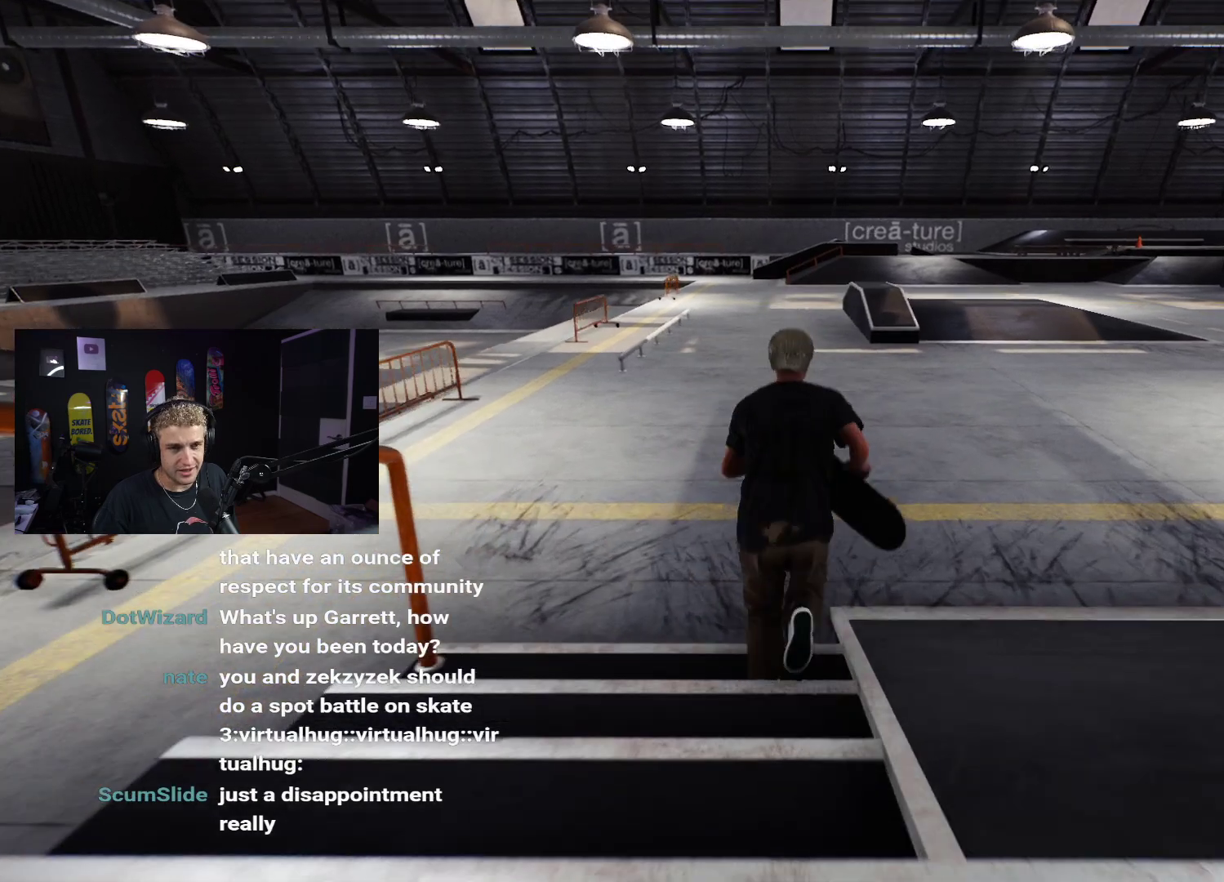
{"buttons": [], "left_stick": "up", "right_stick": "center", "events": [[17, "right_stick", "down-right"], [167, "right_stick", "center"], [317, "right_stick", "down-right"], [467, "right_stick", "center"]]}
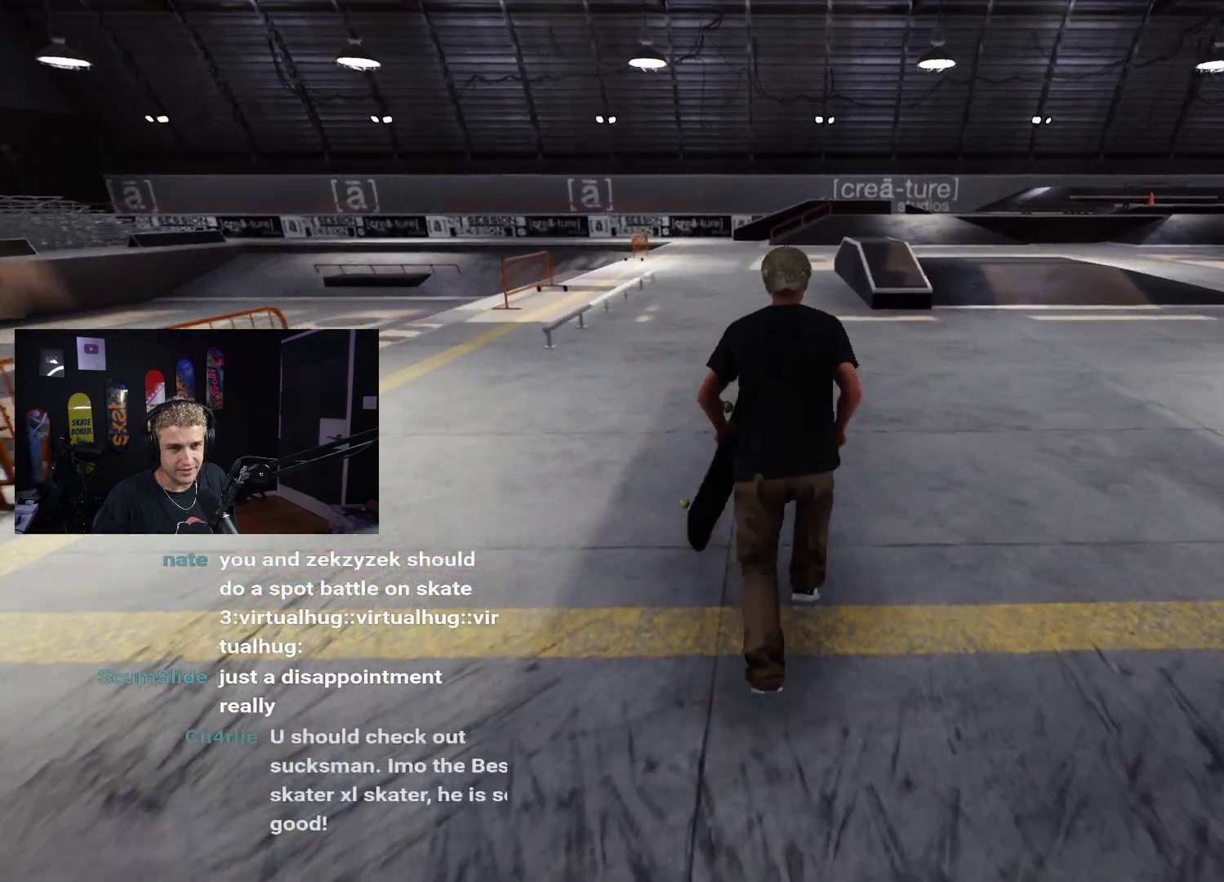
{"buttons": [], "left_stick": "center", "right_stick": "center", "events": [[67, "left_stick", "center"], [133, "L1", "down"], [233, "L1", "up"]]}
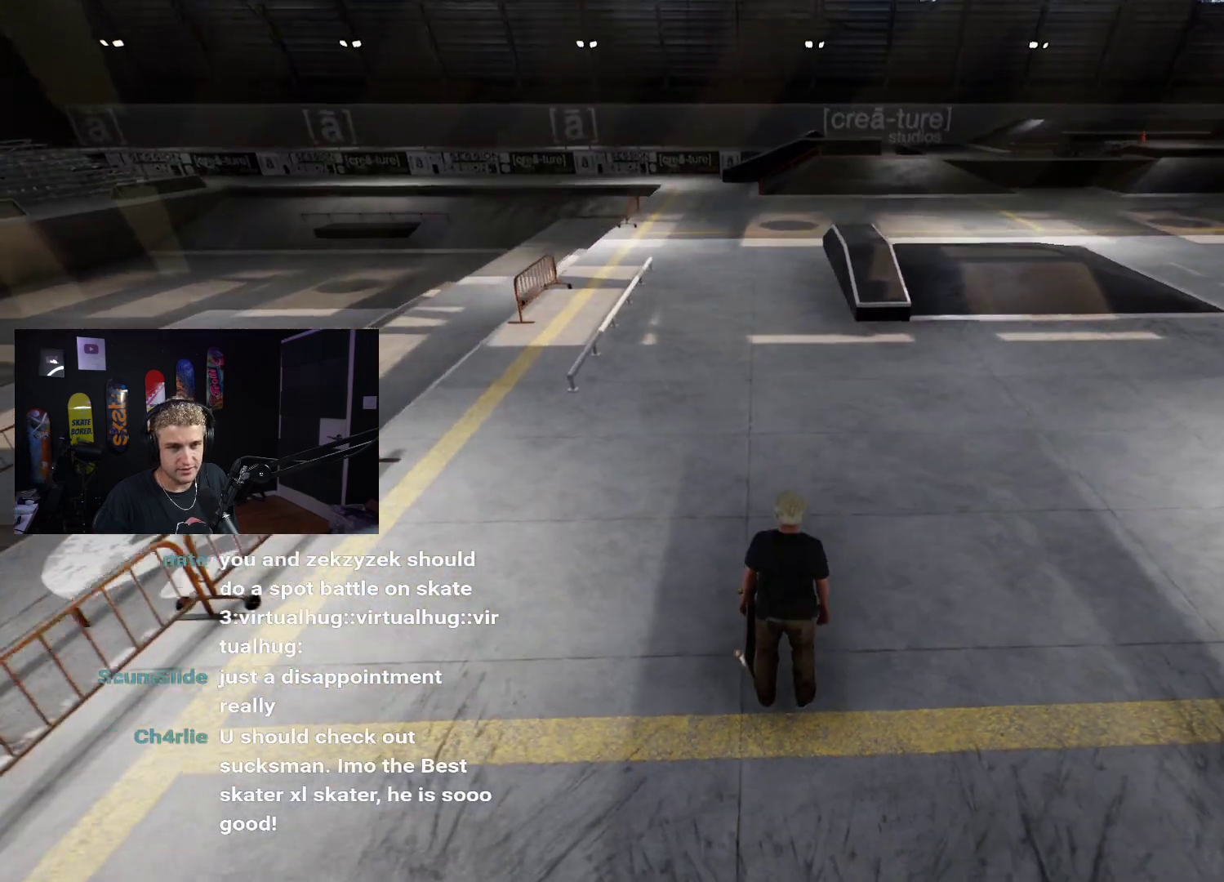
{"buttons": [], "left_stick": "up-right", "right_stick": "up-right", "events": [[17, "right_stick", "up-right"], [200, "right_stick", "center"], [250, "left_stick", "up"], [383, "left_stick", "up-right"], [433, "right_stick", "up-right"]]}
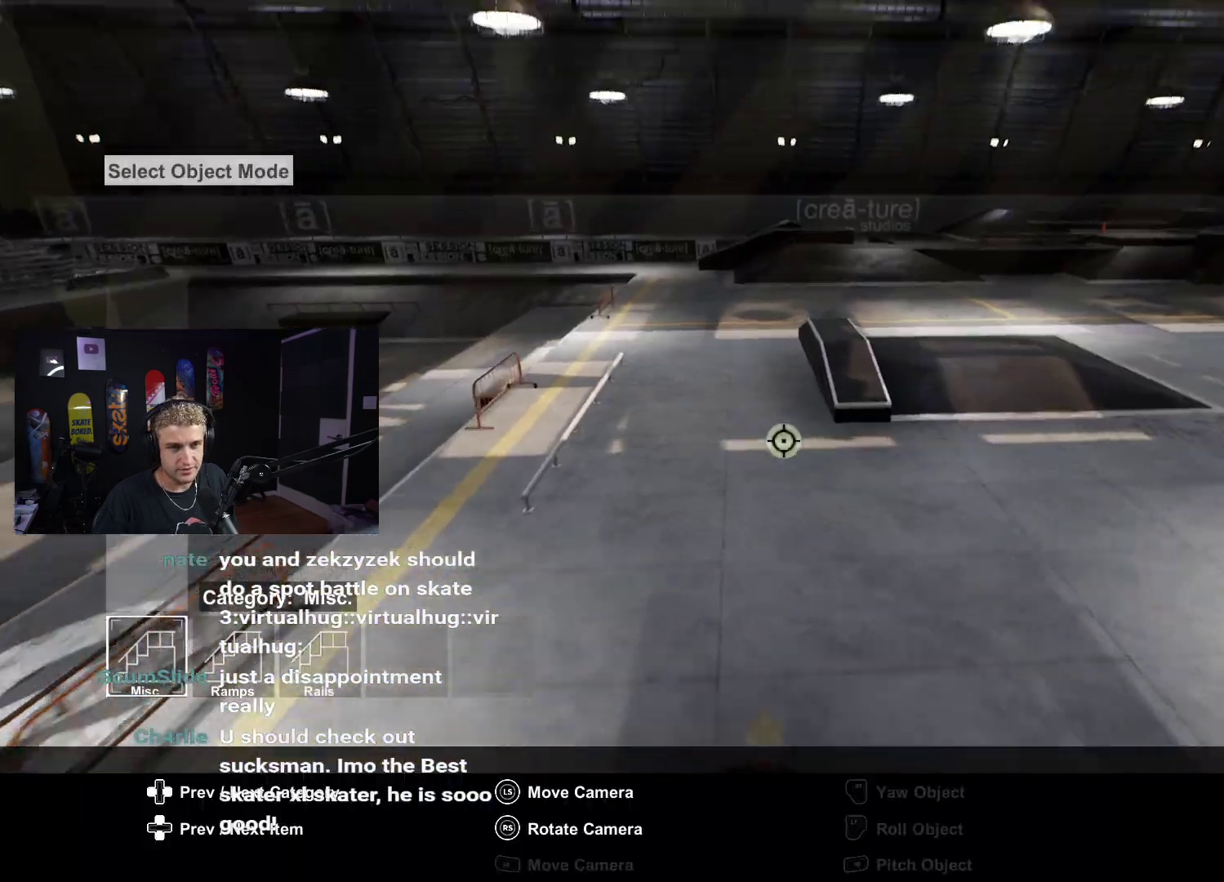
{"buttons": [], "left_stick": "center", "right_stick": "center", "events": [[50, "left_stick", "center"], [50, "right_stick", "center"], [200, "right_stick", "up-right"], [367, "right_stick", "center"]]}
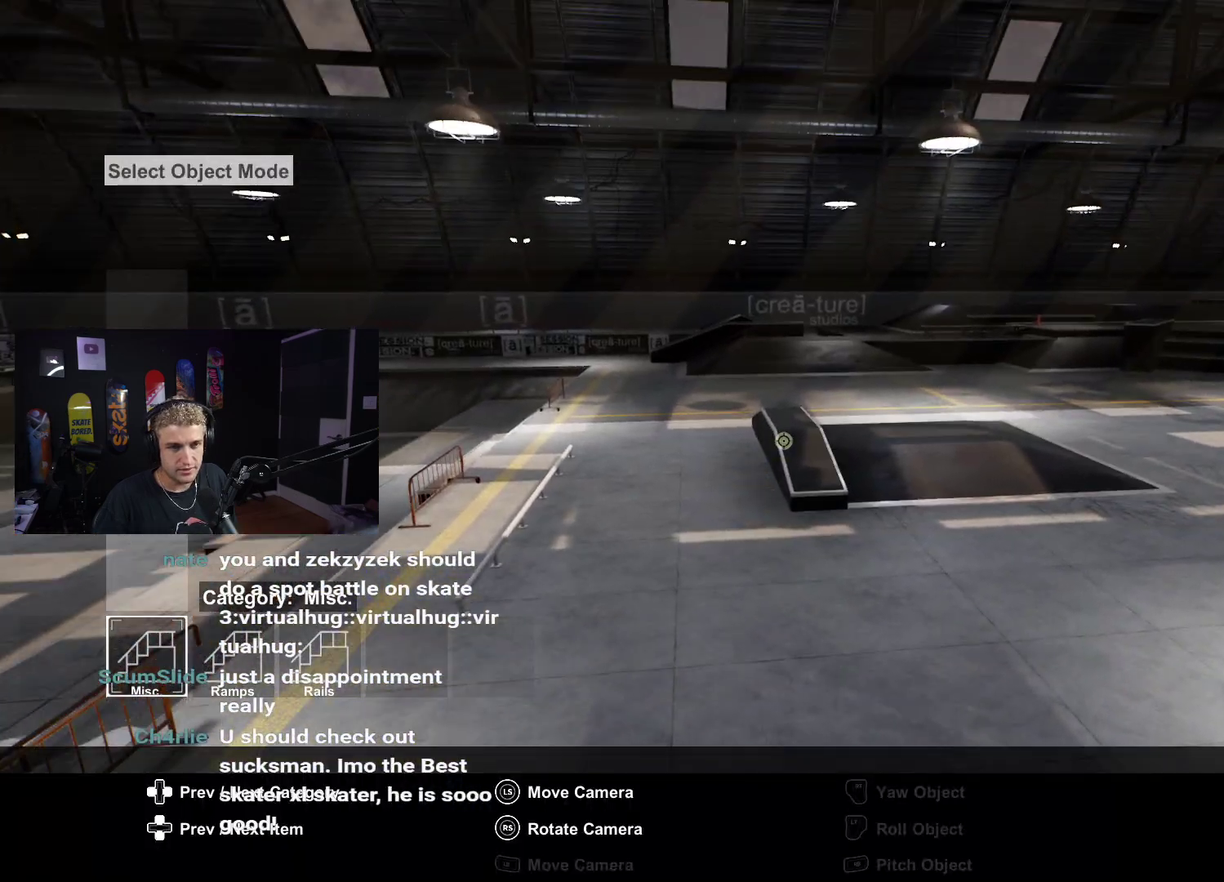
{"buttons": [], "left_stick": "left", "right_stick": "center", "events": [[233, "A", "down"], [317, "A", "up"], [483, "left_stick", "left"]]}
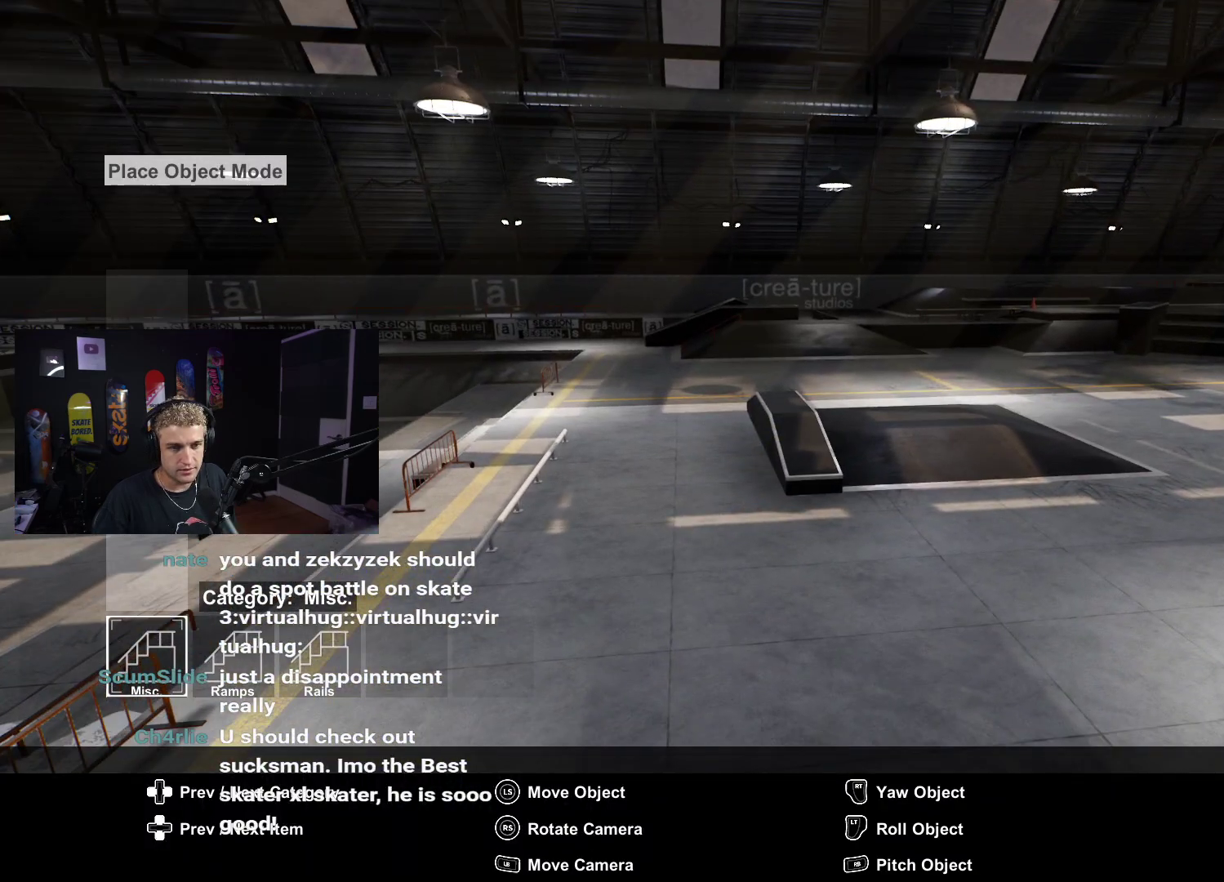
{"buttons": [], "left_stick": "center", "right_stick": "center", "events": [[300, "left_stick", "down-left"], [500, "left_stick", "center"]]}
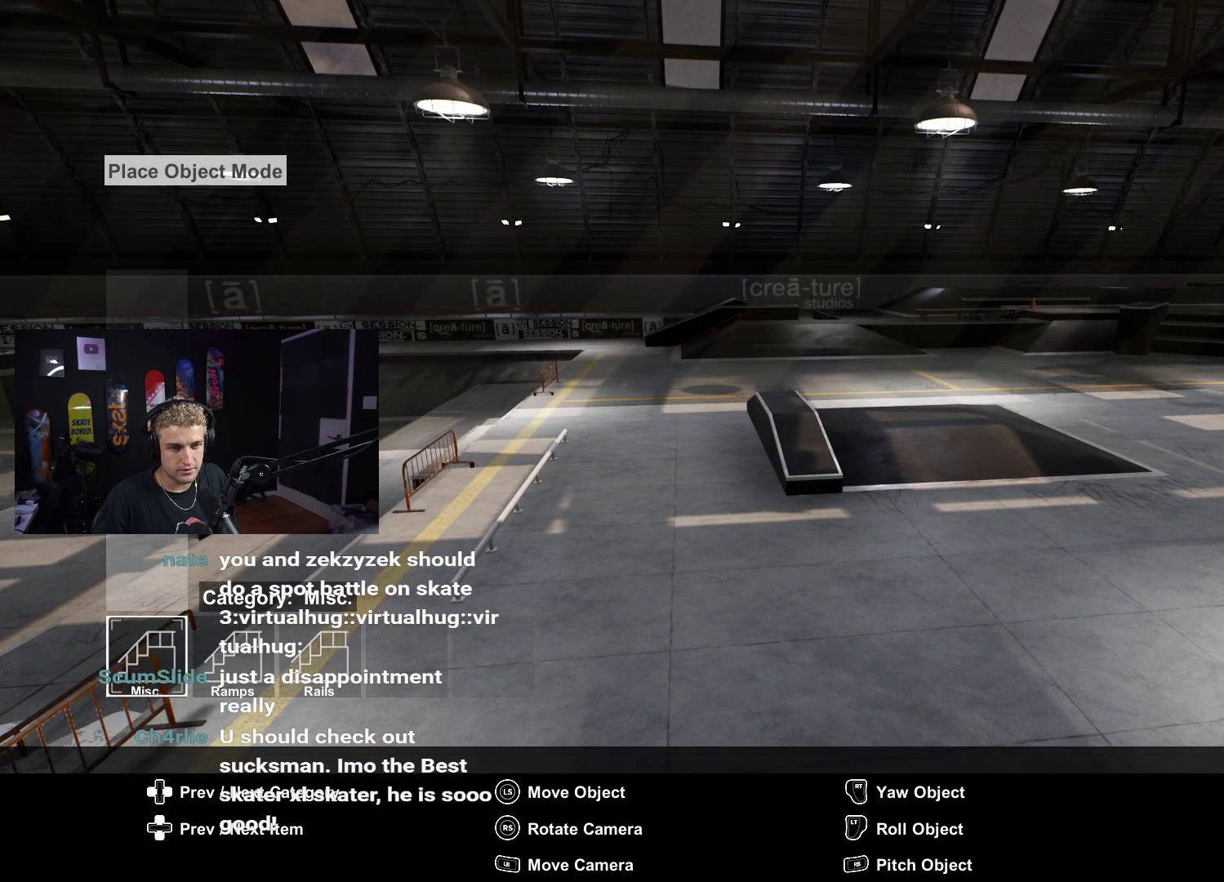
{"buttons": [], "left_stick": "center", "right_stick": "down", "events": [[133, "left_stick", "down"], [300, "right_stick", "down"], [383, "left_stick", "center"]]}
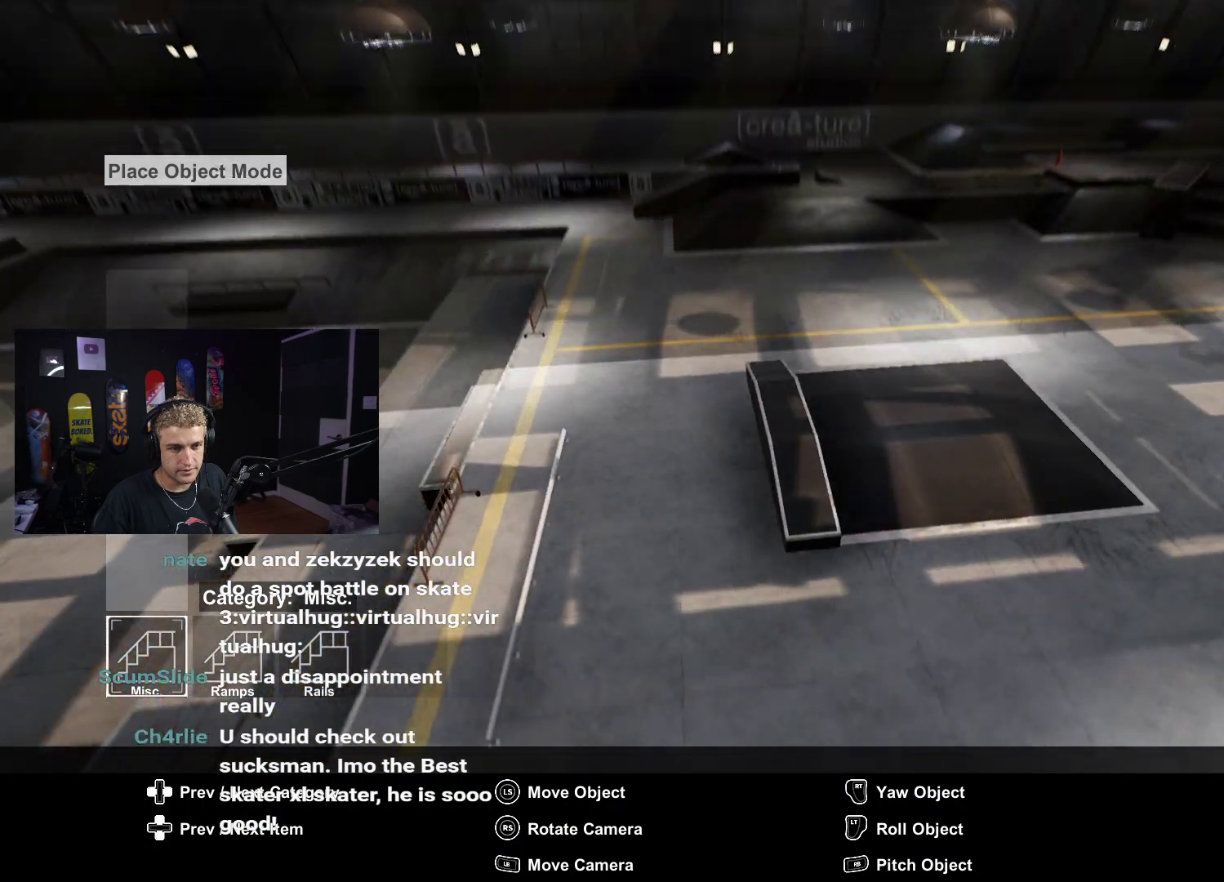
{"buttons": [], "left_stick": "left", "right_stick": "center", "events": [[83, "right_stick", "center"], [150, "right_stick", "up"], [250, "right_stick", "center"], [317, "left_stick", "left"]]}
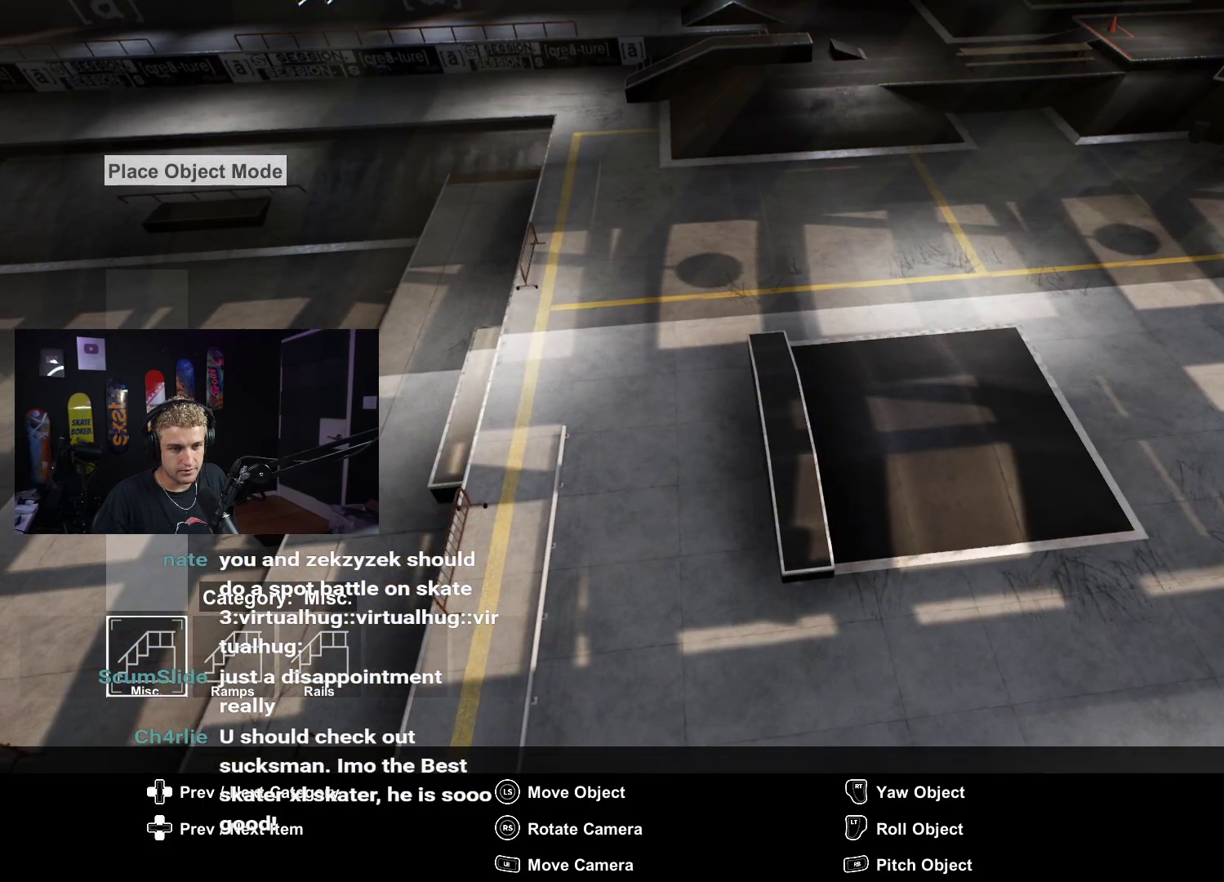
{"buttons": [], "left_stick": "left", "right_stick": "right", "events": [[100, "left_stick", "right"], [400, "left_stick", "up"], [450, "left_stick", "left"], [450, "right_stick", "right"]]}
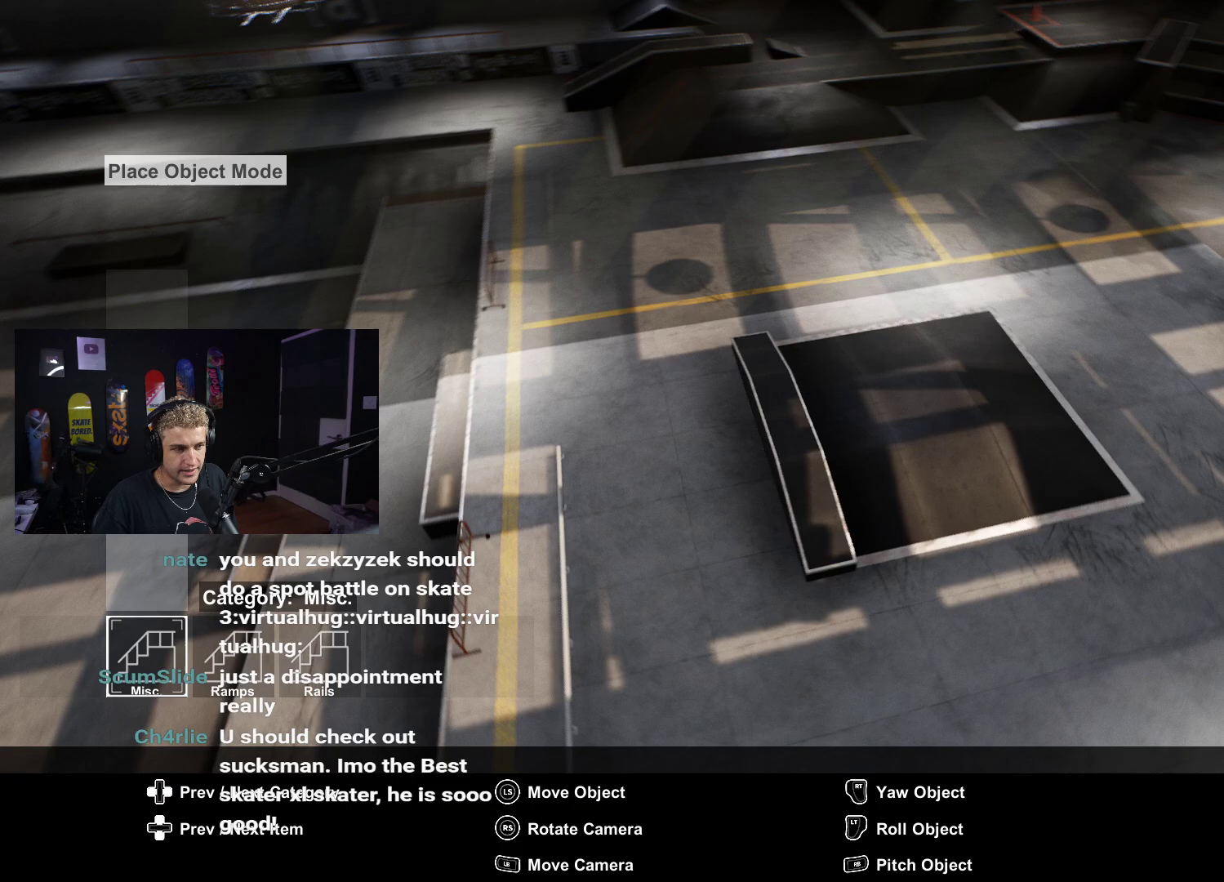
{"buttons": [], "left_stick": "up-right", "right_stick": "up-left", "events": [[133, "right_stick", "center"], [183, "left_stick", "up-right"], [183, "right_stick", "left"], [417, "right_stick", "up-left"]]}